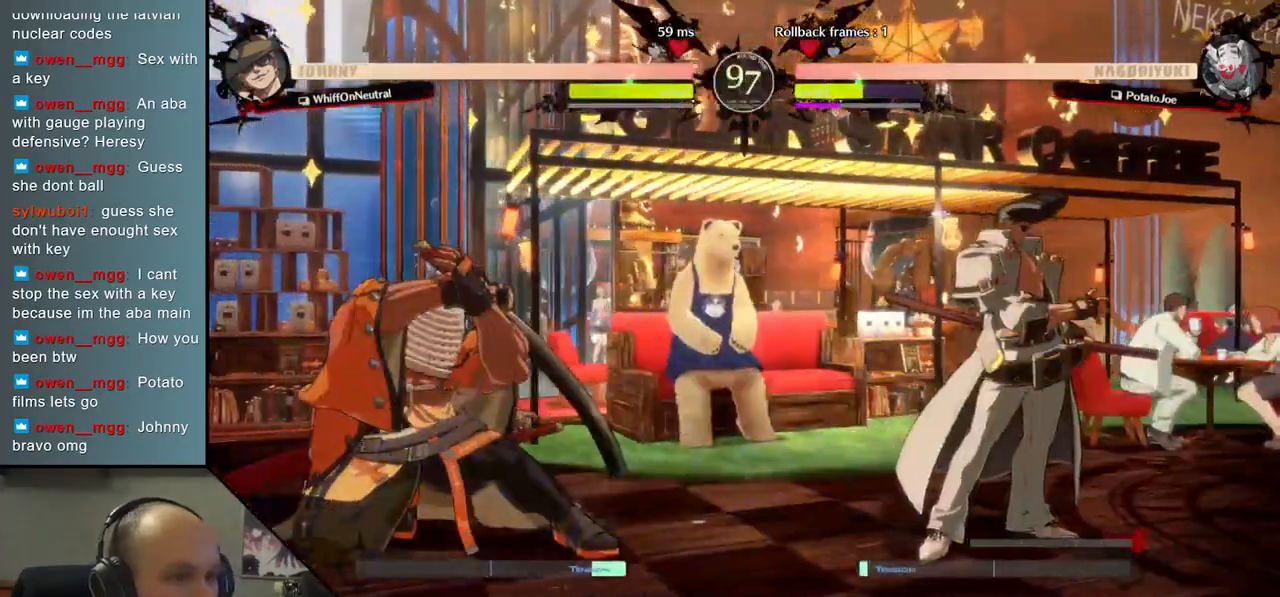
Gameplay with a controller (arcade stick); each line is a JSON object with the inputs held at the frame after it. "events" lists button and stick changes between this image and that frame as [ms after this image, input, new state], when the widget could be followed in between. Not read: L3 R3.
{"buttons": [], "left_stick": "left", "events": [[50, "R1", "up"], [133, "R1", "down"], [200, "R1", "up"], [267, "R1", "down"], [367, "R1", "up"], [500, "left_stick", "left"]]}
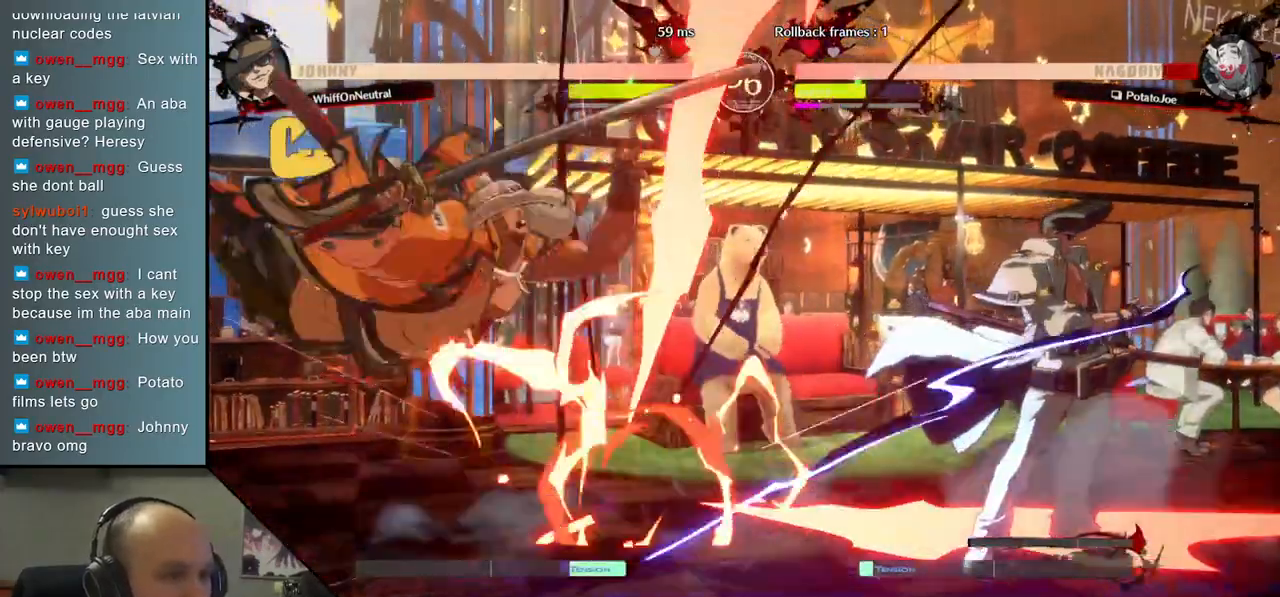
{"buttons": [], "left_stick": "center", "events": [[483, "left_stick", "center"]]}
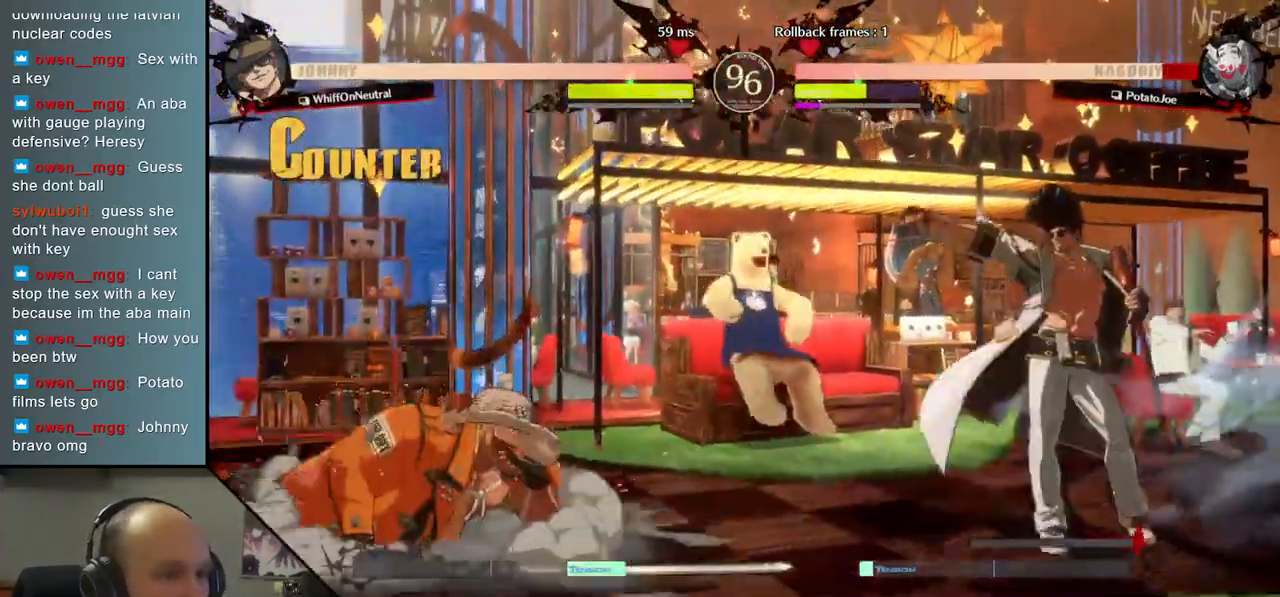
{"buttons": [], "left_stick": "right", "events": [[17, "left_stick", "right"], [50, "R1", "down"], [133, "R1", "up"], [233, "R1", "down"], [300, "R1", "up"]]}
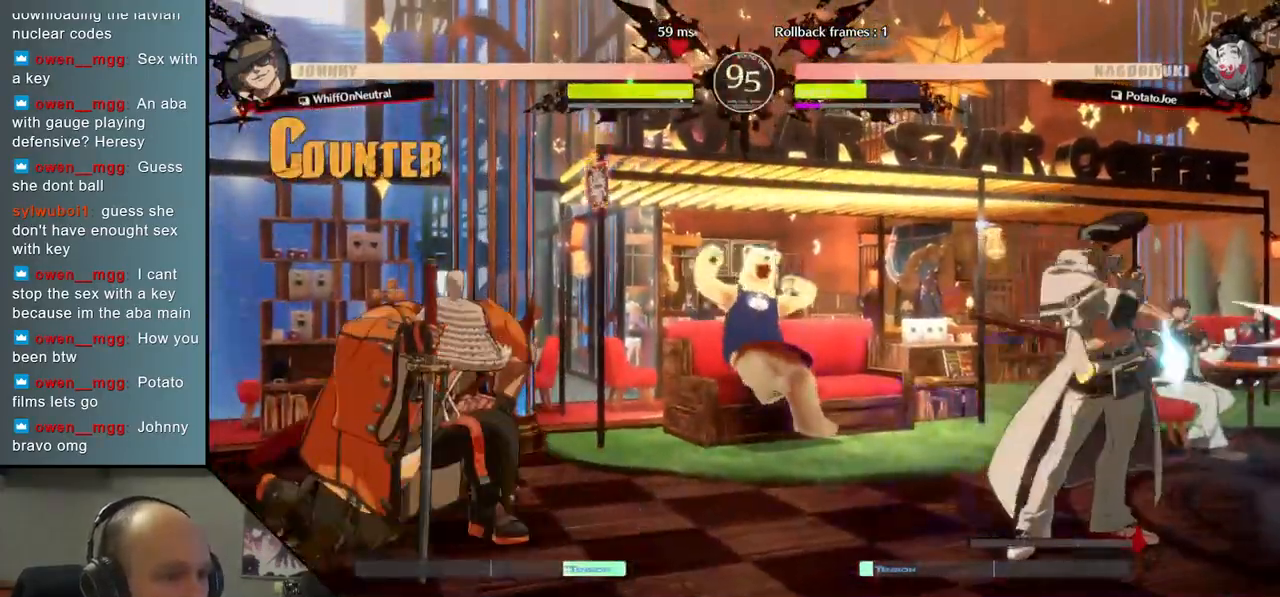
{"buttons": [], "left_stick": "center", "events": [[83, "R1", "down"], [167, "R1", "up"], [250, "R1", "down"], [317, "R1", "up"], [500, "left_stick", "center"]]}
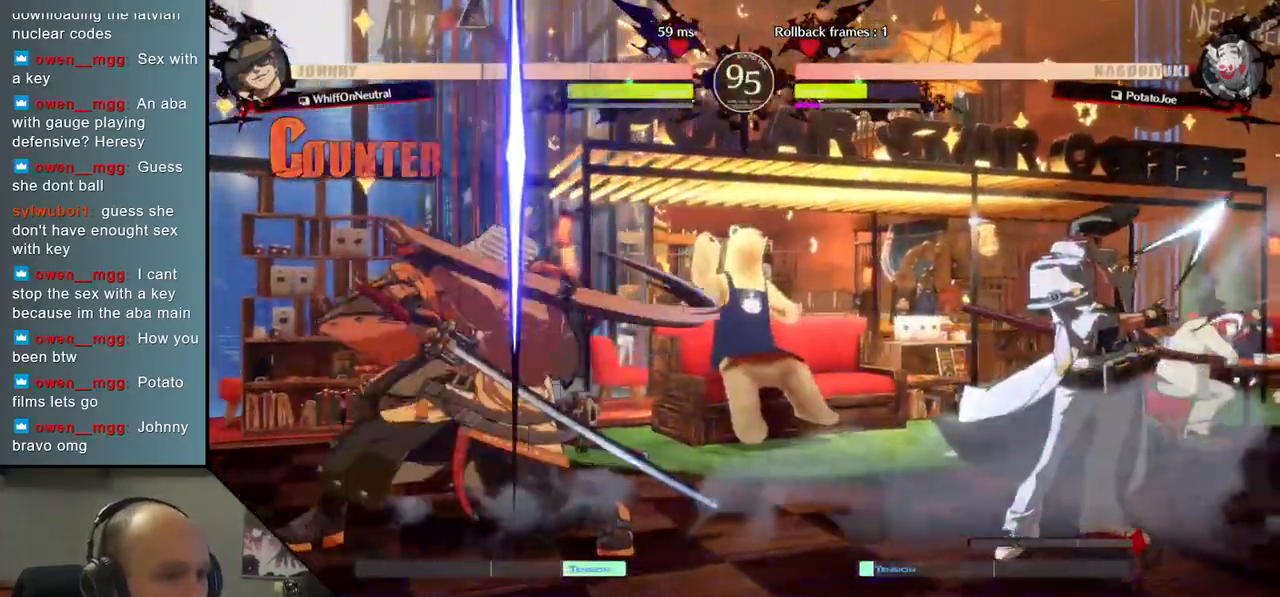
{"buttons": [], "left_stick": "left", "events": [[67, "left_stick", "right"], [217, "left_stick", "left"]]}
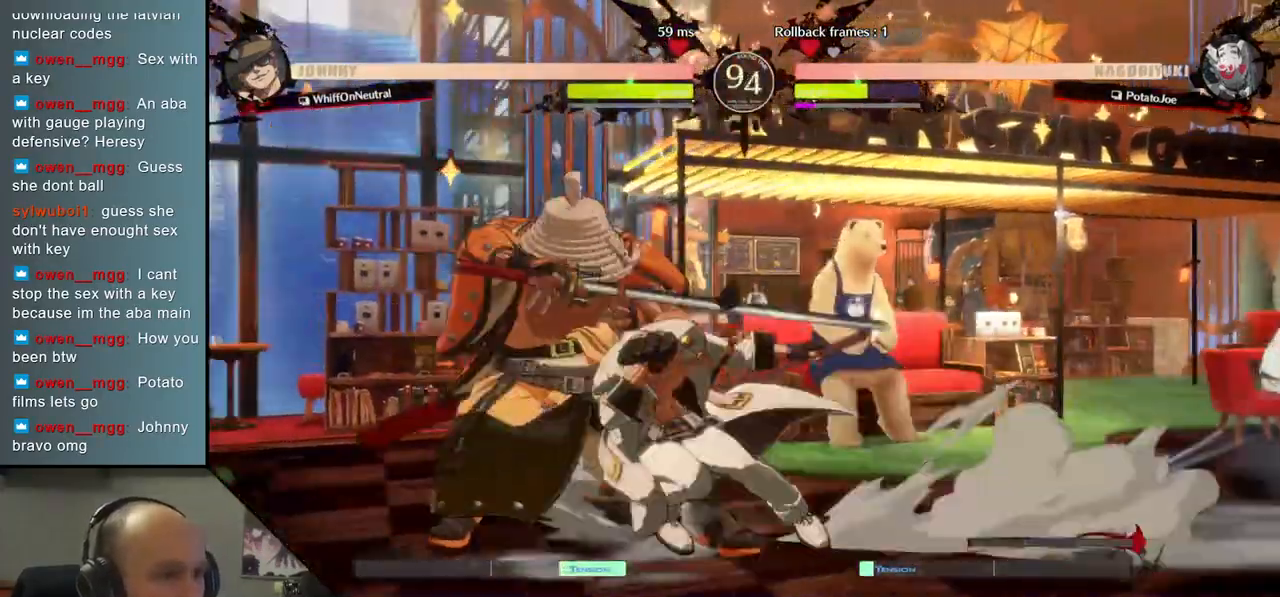
{"buttons": [], "left_stick": "down-left", "events": [[150, "left_stick", "down-left"]]}
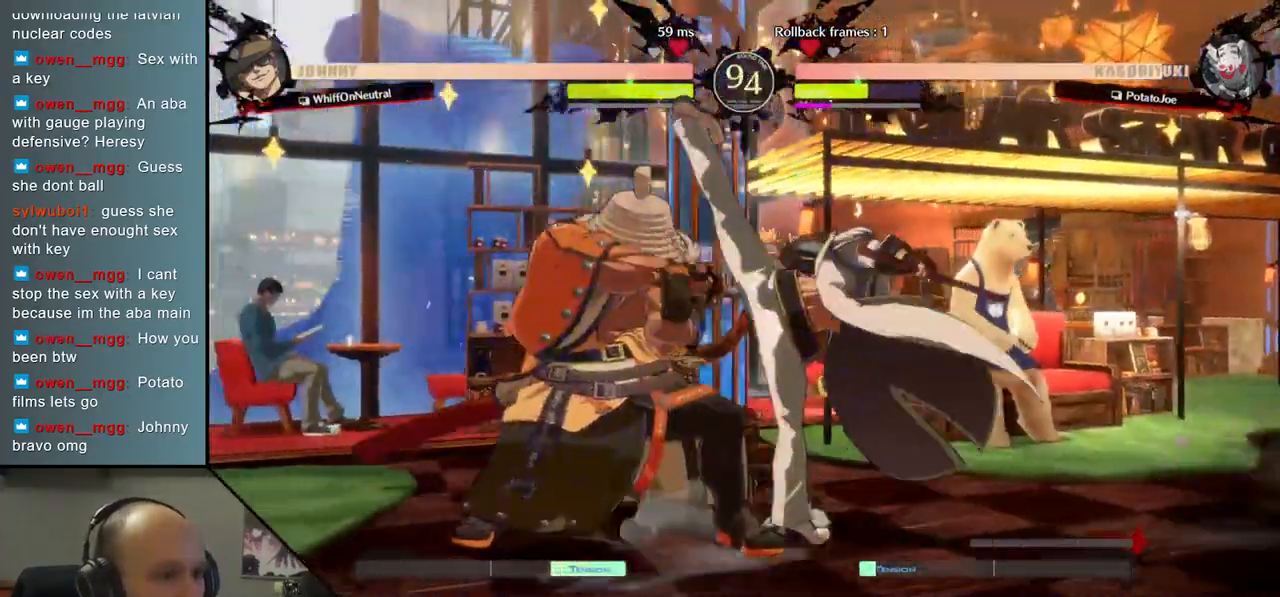
{"buttons": [], "left_stick": "down-left", "events": []}
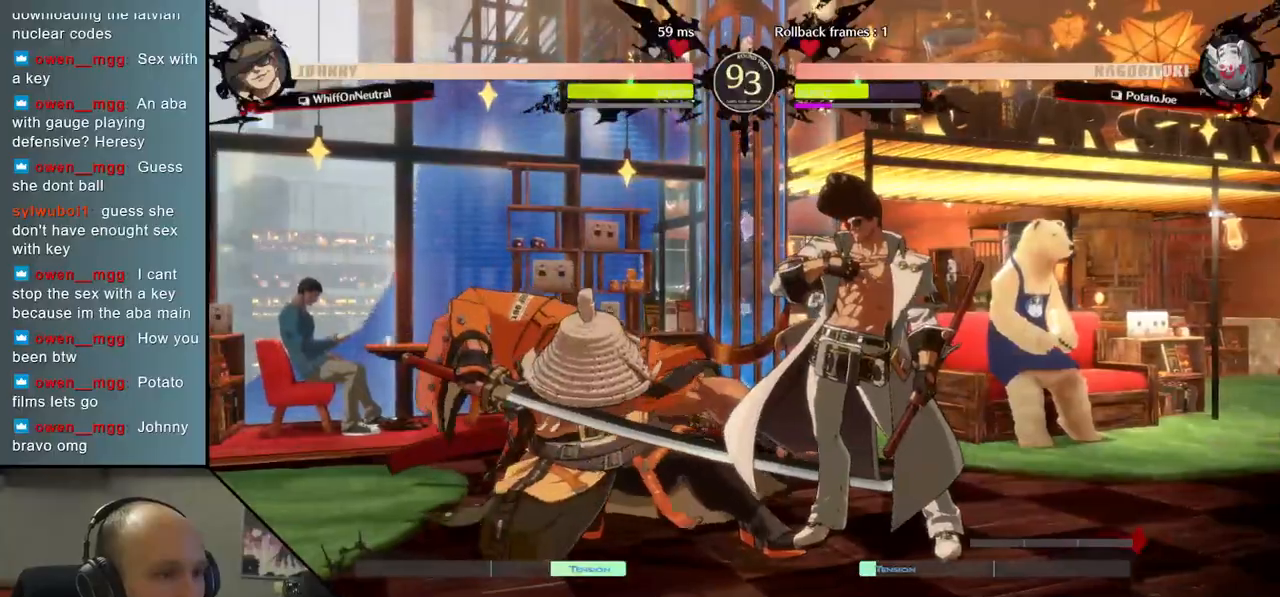
{"buttons": [], "left_stick": "center", "events": [[50, "left_stick", "down"], [167, "L1", "down"], [167, "left_stick", "left"], [250, "L1", "up"], [267, "left_stick", "center"]]}
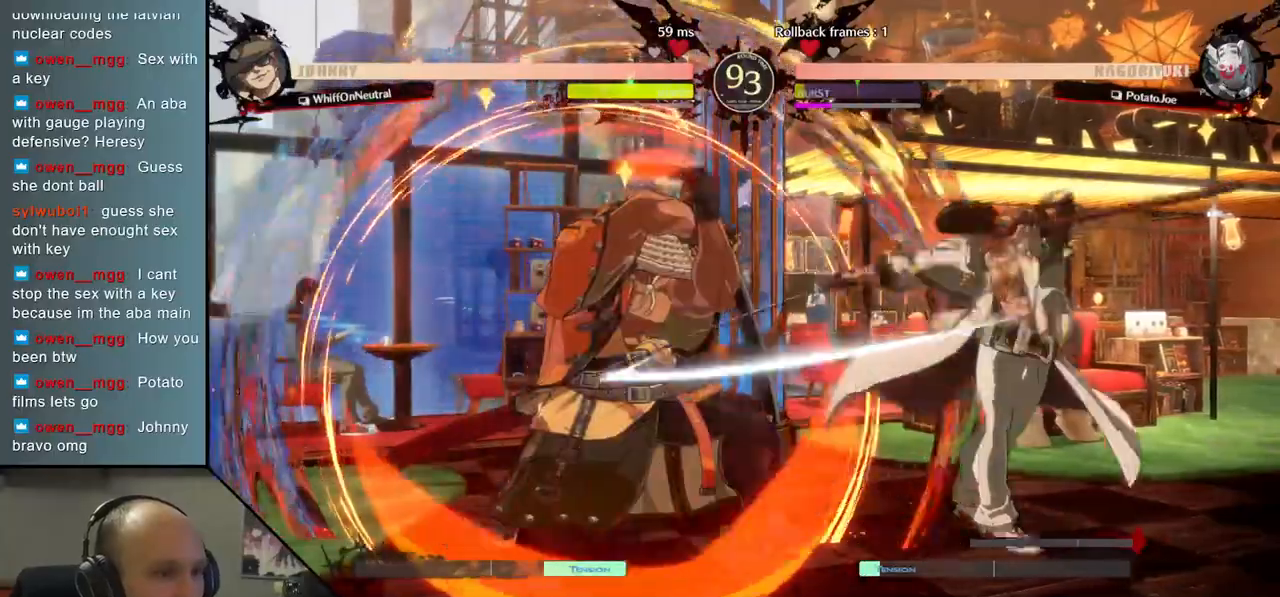
{"buttons": ["TRIANGLE"], "left_stick": "center", "events": [[50, "TRIANGLE", "down"], [150, "TRIANGLE", "up"], [250, "TRIANGLE", "down"], [317, "TRIANGLE", "up"], [433, "TRIANGLE", "down"]]}
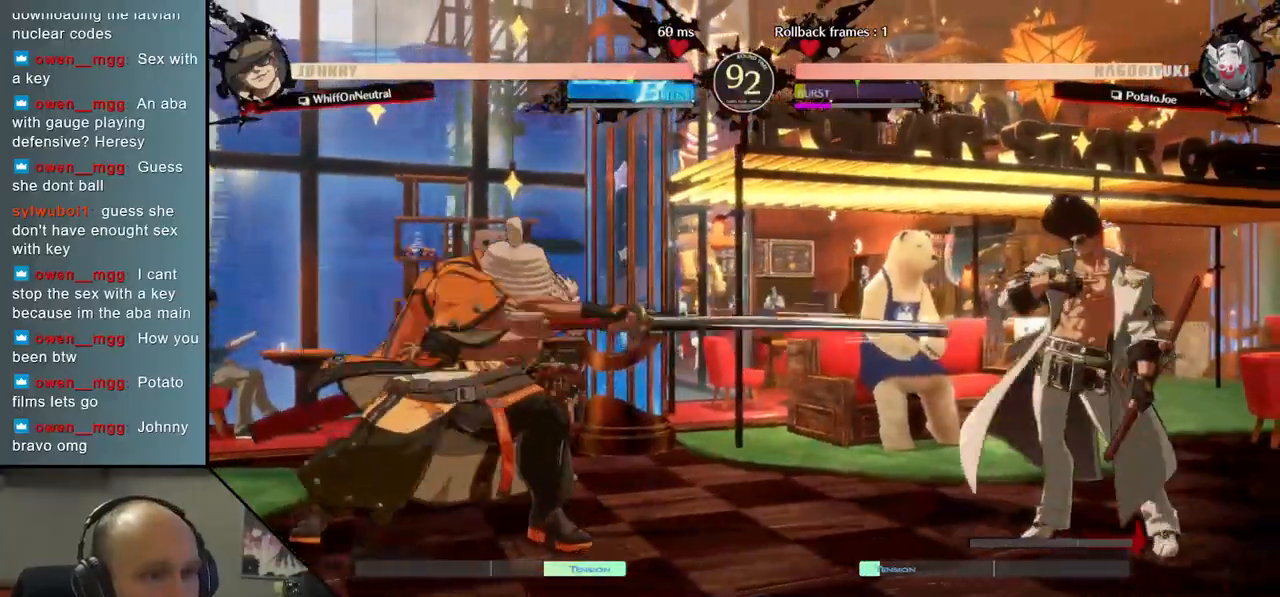
{"buttons": [], "left_stick": "left", "events": [[17, "TRIANGLE", "up"], [367, "left_stick", "down-right"], [500, "left_stick", "left"]]}
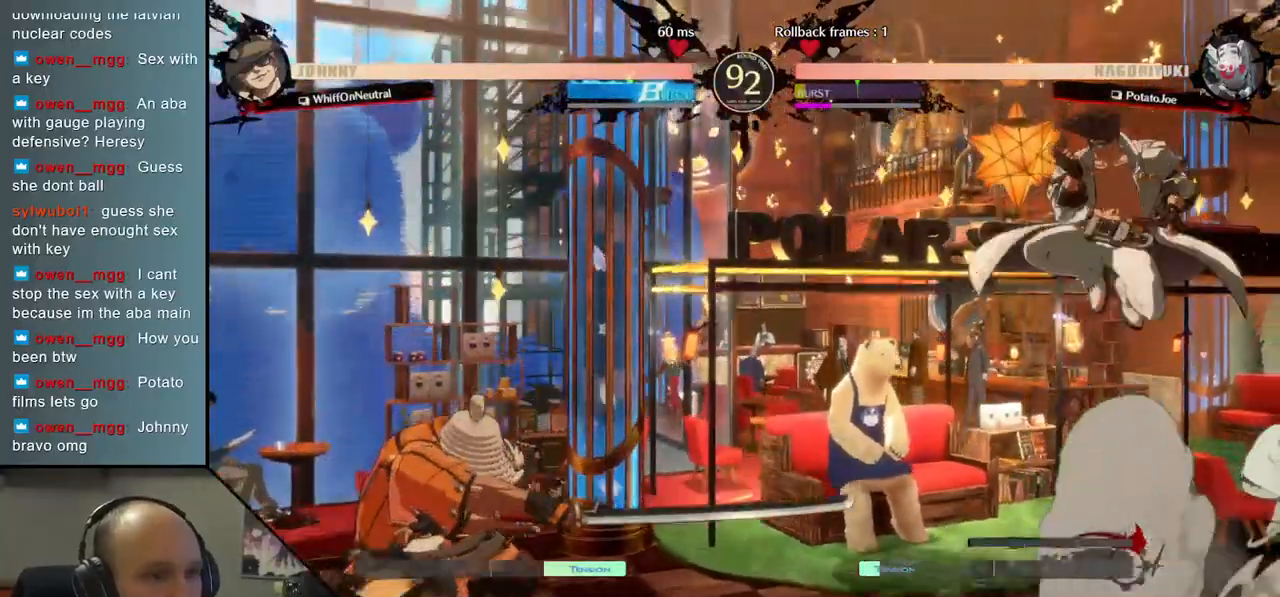
{"buttons": [], "left_stick": "center", "events": [[50, "SQUARE", "down"], [183, "left_stick", "center"], [217, "SQUARE", "up"]]}
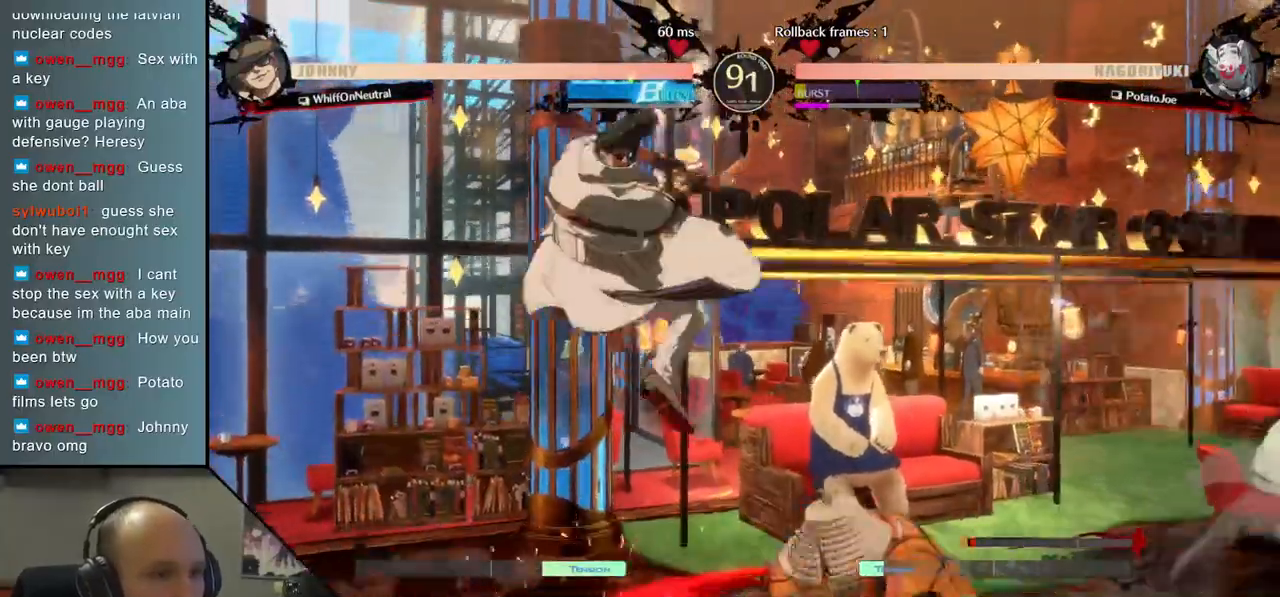
{"buttons": [], "left_stick": "center", "events": [[17, "TRIANGLE", "down"], [100, "TRIANGLE", "up"], [200, "TRIANGLE", "down"], [283, "TRIANGLE", "up"], [383, "TRIANGLE", "down"], [500, "TRIANGLE", "up"]]}
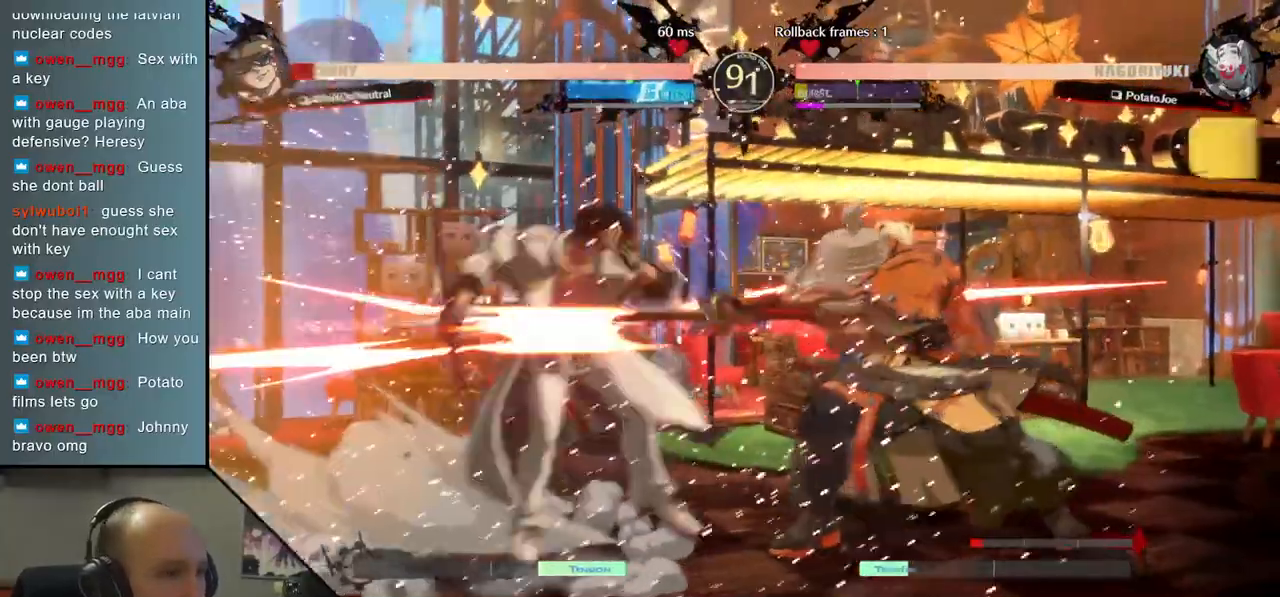
{"buttons": ["TRIANGLE"], "left_stick": "center", "events": [[83, "TRIANGLE", "down"], [183, "TRIANGLE", "up"], [300, "TRIANGLE", "down"], [400, "TRIANGLE", "up"], [500, "TRIANGLE", "down"]]}
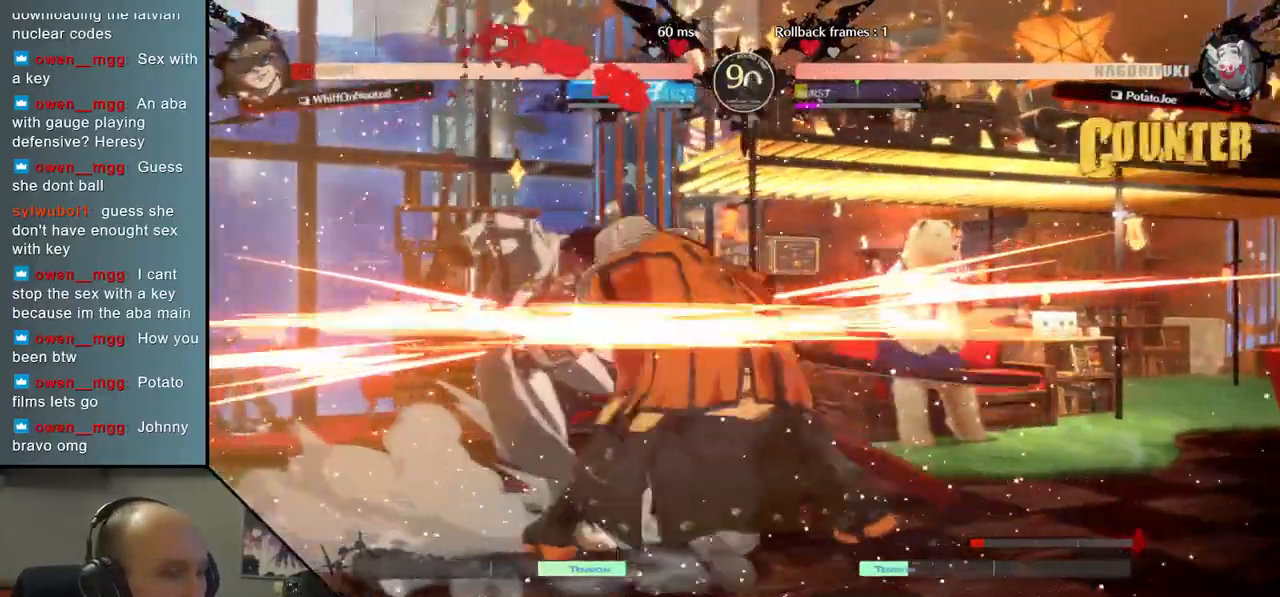
{"buttons": ["TRIANGLE"], "left_stick": "center", "events": [[100, "TRIANGLE", "up"], [217, "TRIANGLE", "down"], [317, "TRIANGLE", "up"], [400, "TRIANGLE", "down"]]}
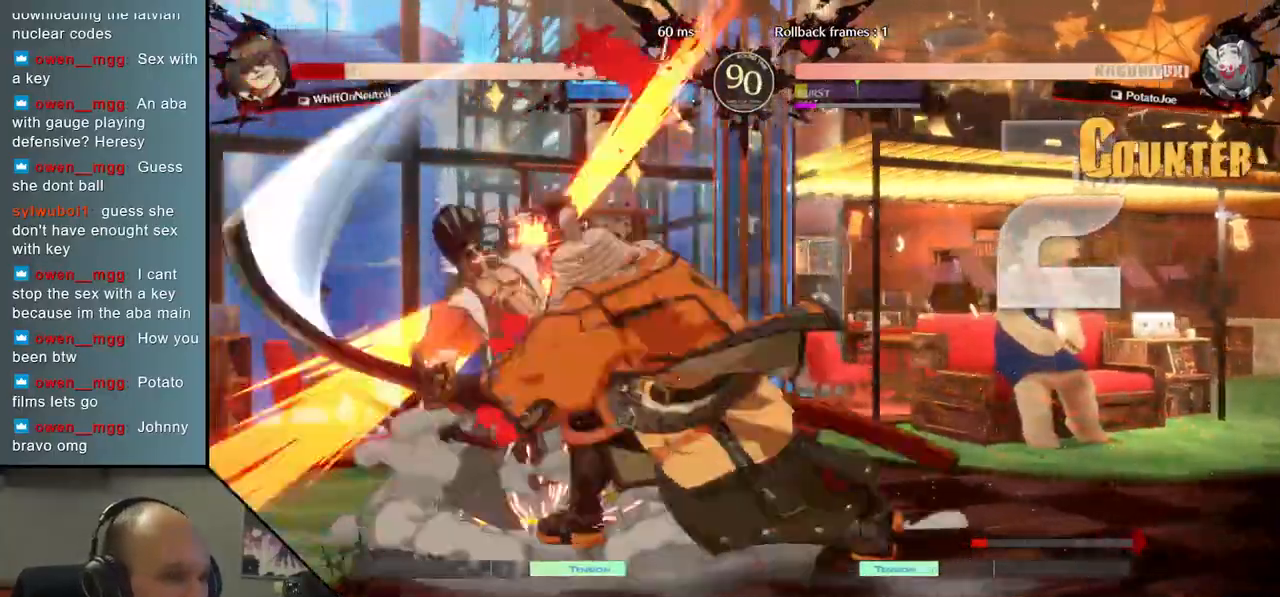
{"buttons": [], "left_stick": "center", "events": [[17, "TRIANGLE", "up"]]}
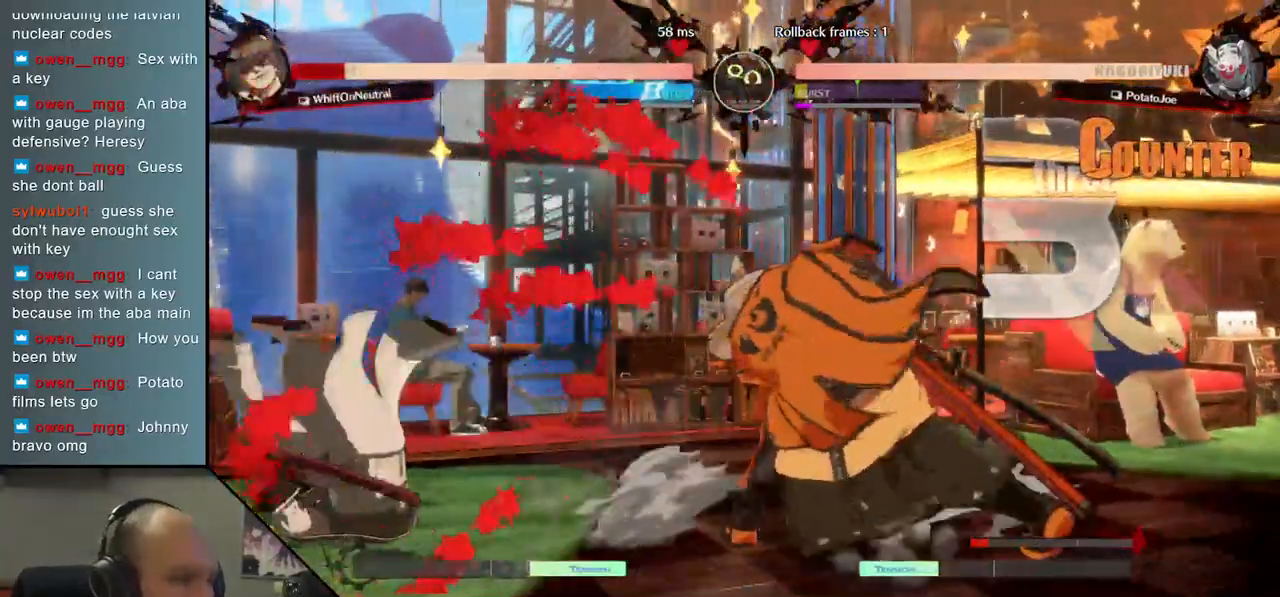
{"buttons": [], "left_stick": "left", "events": [[367, "left_stick", "right"], [417, "left_stick", "down"], [500, "left_stick", "left"]]}
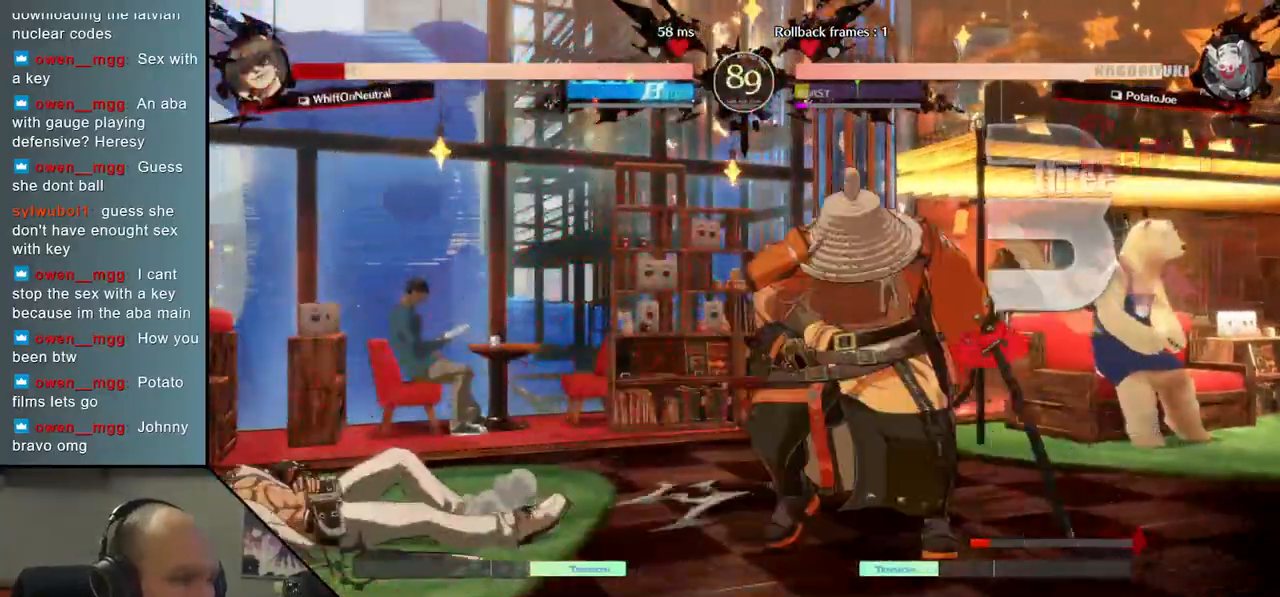
{"buttons": [], "left_stick": "center", "events": [[50, "TRIANGLE", "down"], [100, "left_stick", "center"], [133, "TRIANGLE", "up"], [150, "left_stick", "right"], [217, "left_stick", "down"], [300, "left_stick", "left"], [350, "L2", "down"], [417, "left_stick", "center"], [433, "L2", "up"]]}
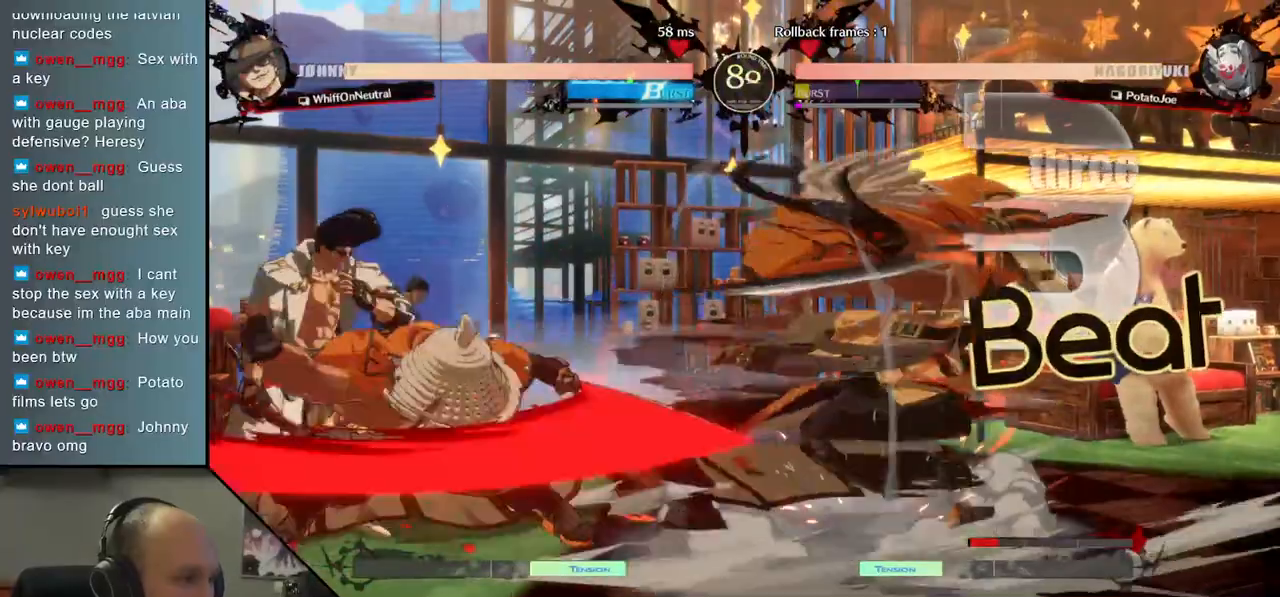
{"buttons": ["L1"], "left_stick": "down", "events": [[117, "left_stick", "down"], [133, "L2", "down"], [167, "L2", "up"], [267, "L2", "down"], [367, "L2", "up"], [500, "L1", "down"]]}
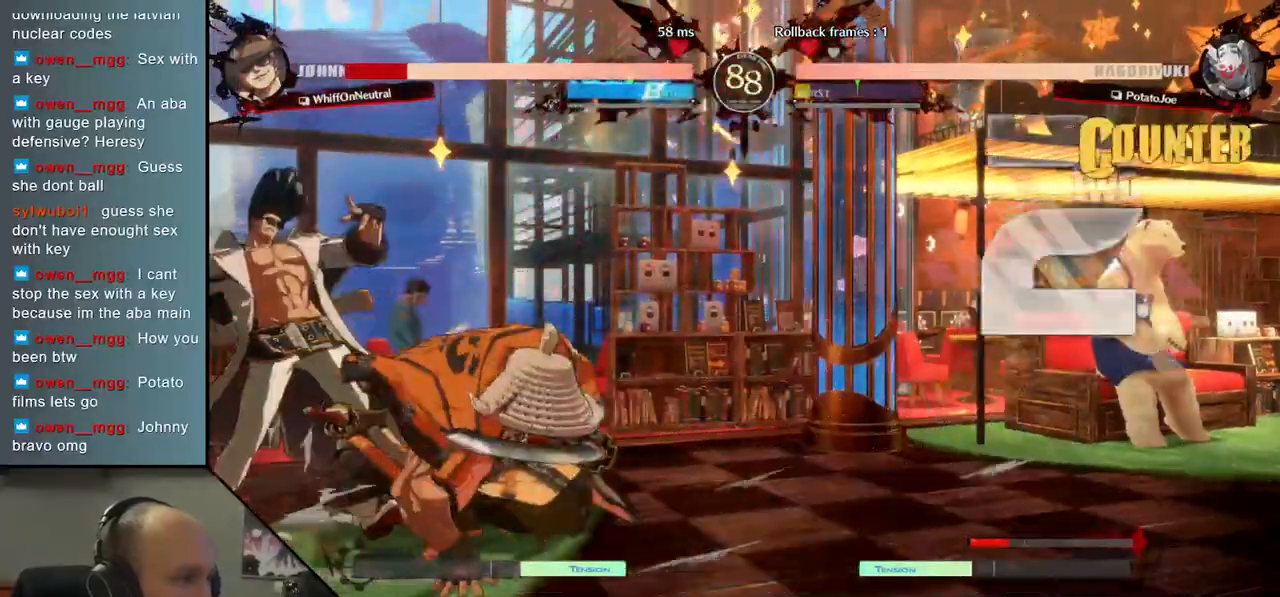
{"buttons": [], "left_stick": "left", "events": [[100, "L1", "up"], [250, "left_stick", "center"], [350, "left_stick", "left"]]}
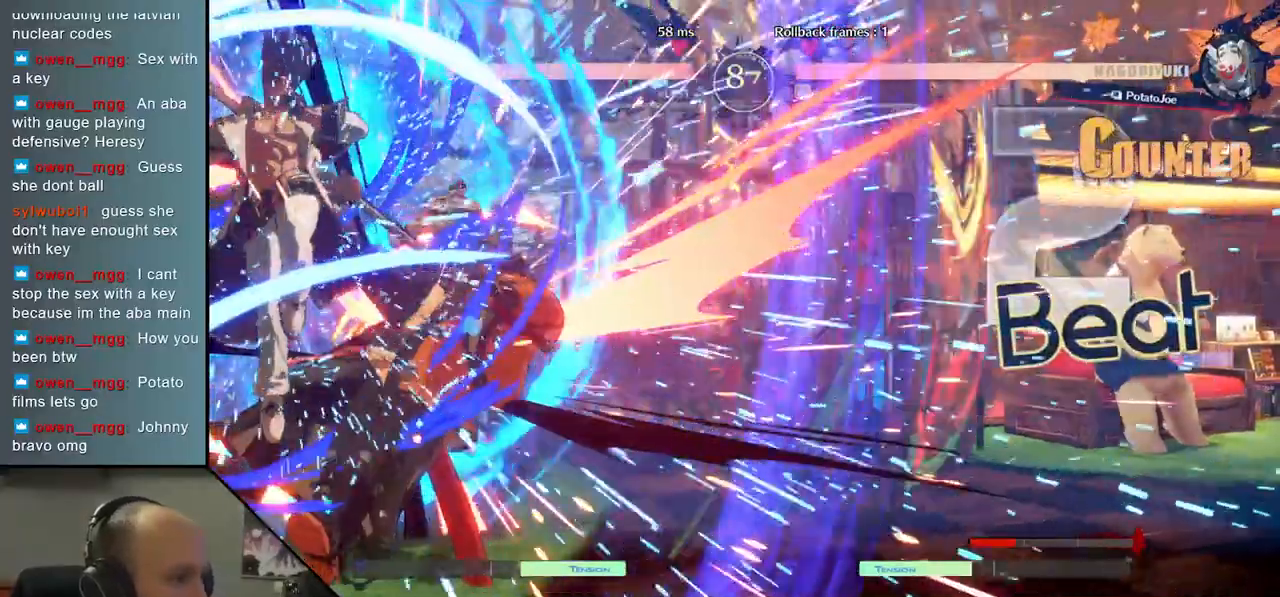
{"buttons": [], "left_stick": "right", "events": [[33, "SQUARE", "down"], [117, "SQUARE", "up"], [267, "left_stick", "right"]]}
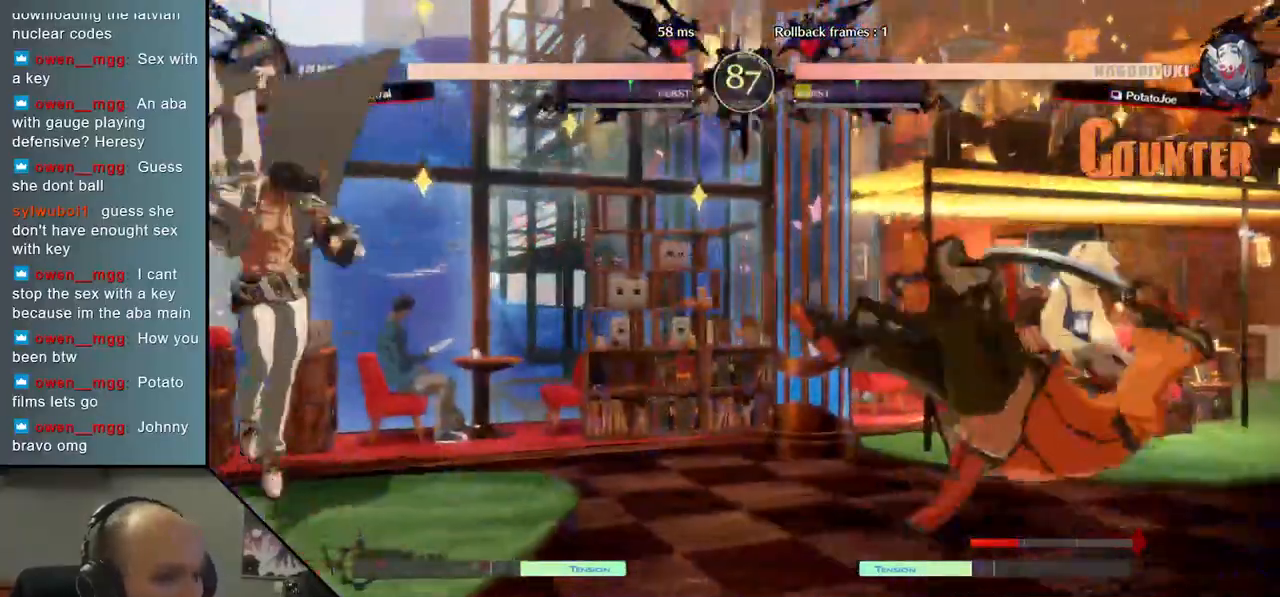
{"buttons": [], "left_stick": "left", "events": [[417, "left_stick", "down"], [483, "left_stick", "left"]]}
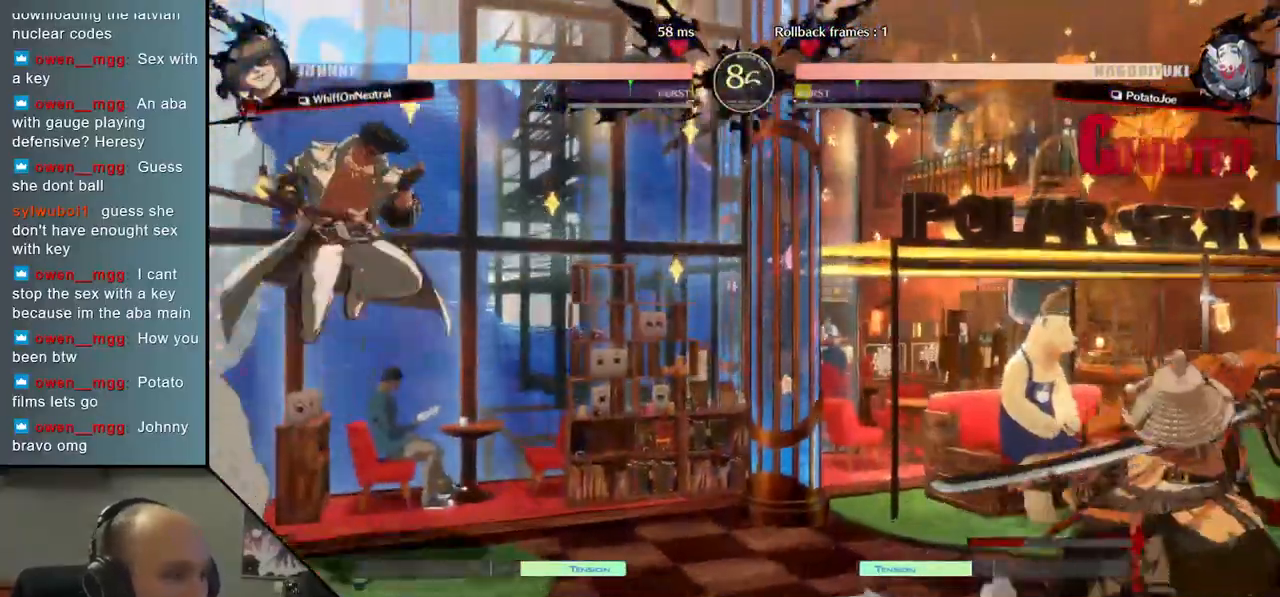
{"buttons": [], "left_stick": "center", "events": [[67, "left_stick", "up"], [133, "left_stick", "right"], [200, "left_stick", "center"], [250, "left_stick", "left"], [500, "left_stick", "center"]]}
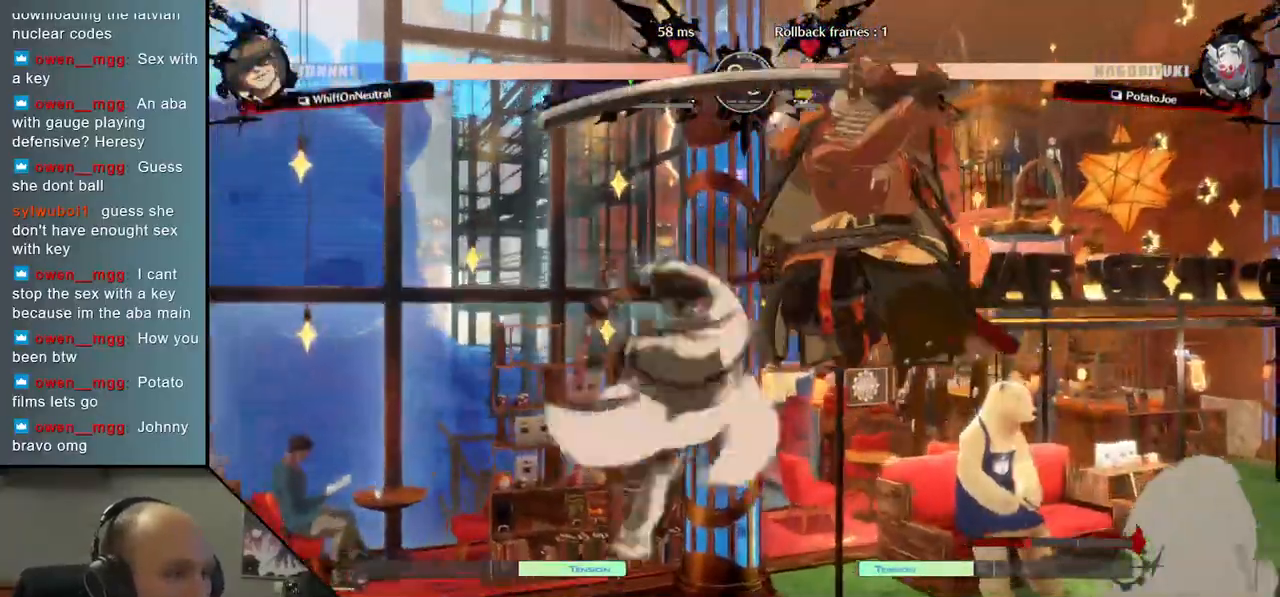
{"buttons": [], "left_stick": "left", "events": [[33, "L2", "down"], [83, "left_stick", "right"], [117, "L2", "up"], [167, "left_stick", "center"], [317, "left_stick", "right"], [433, "left_stick", "left"]]}
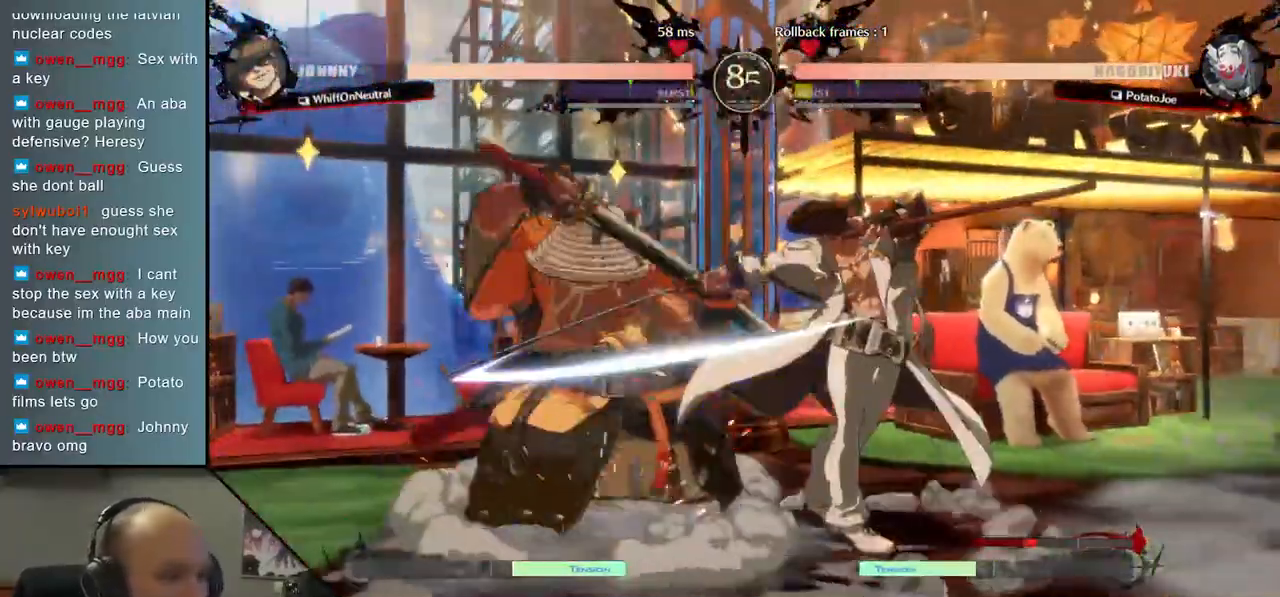
{"buttons": [], "left_stick": "down-left", "events": [[83, "left_stick", "down-left"]]}
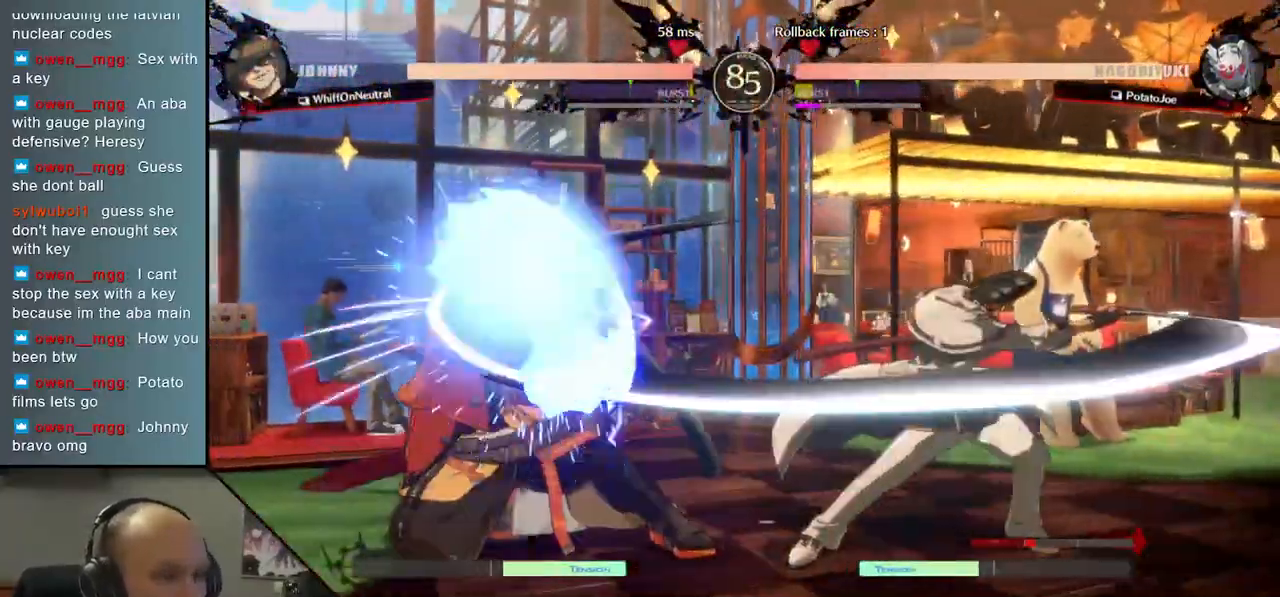
{"buttons": ["R1"], "left_stick": "right", "events": [[283, "left_stick", "right"], [333, "R1", "down"], [400, "R1", "up"], [500, "R1", "down"]]}
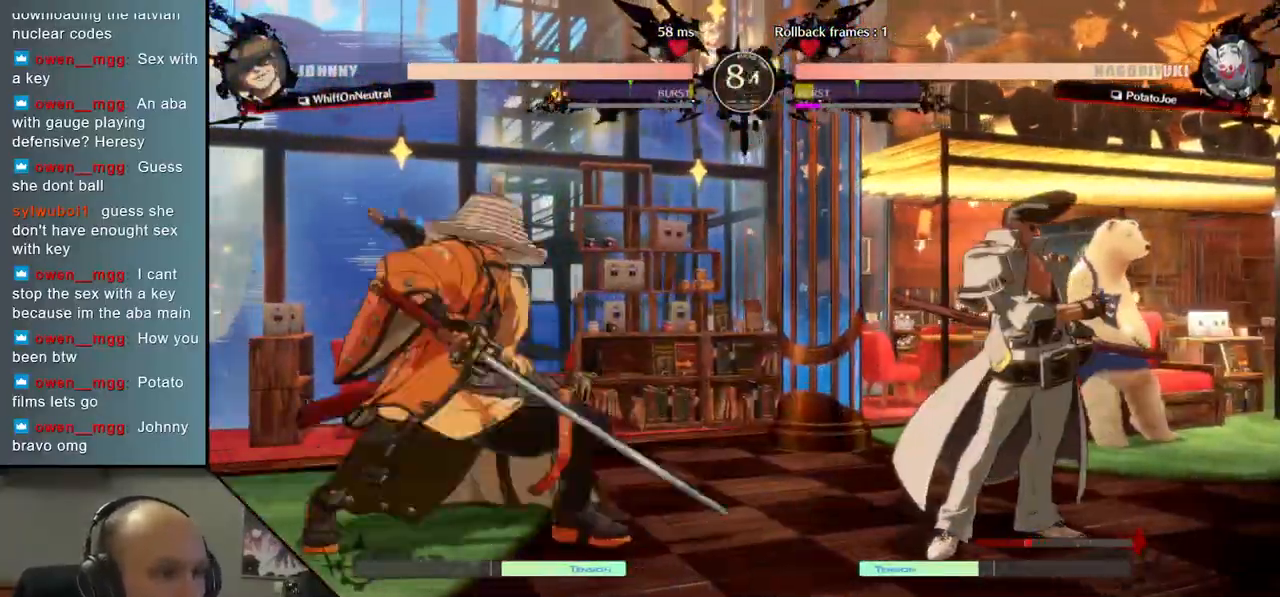
{"buttons": [], "left_stick": "left", "events": [[67, "R1", "up"], [133, "R1", "down"], [217, "R1", "up"], [317, "left_stick", "left"]]}
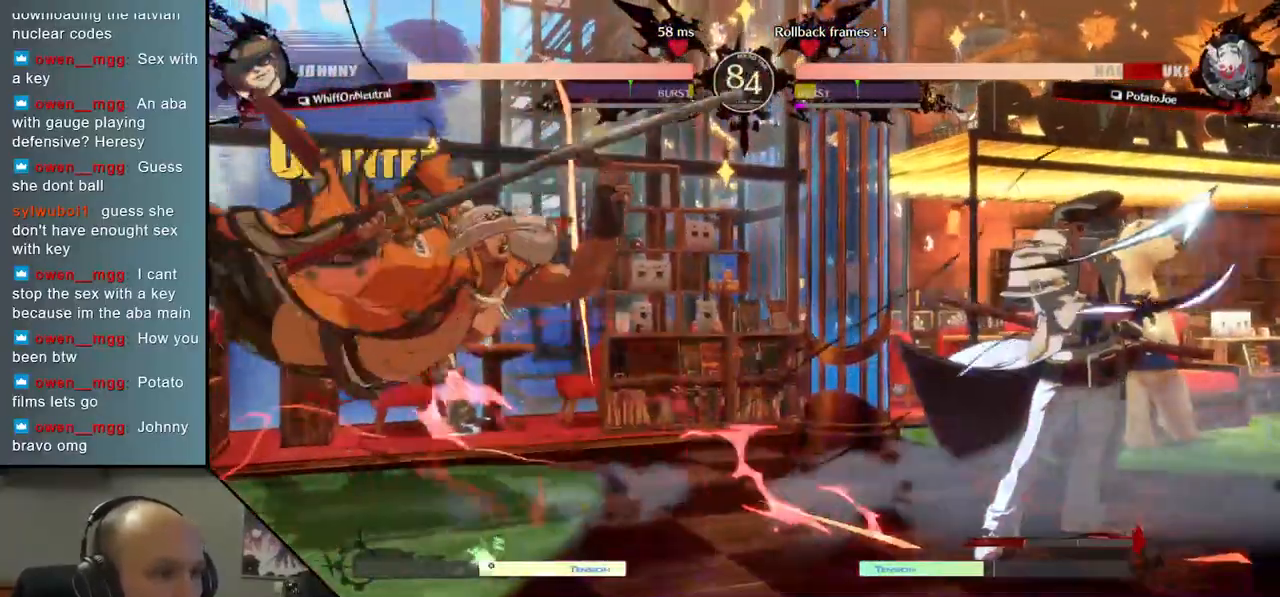
{"buttons": [], "left_stick": "right", "events": [[317, "left_stick", "right"]]}
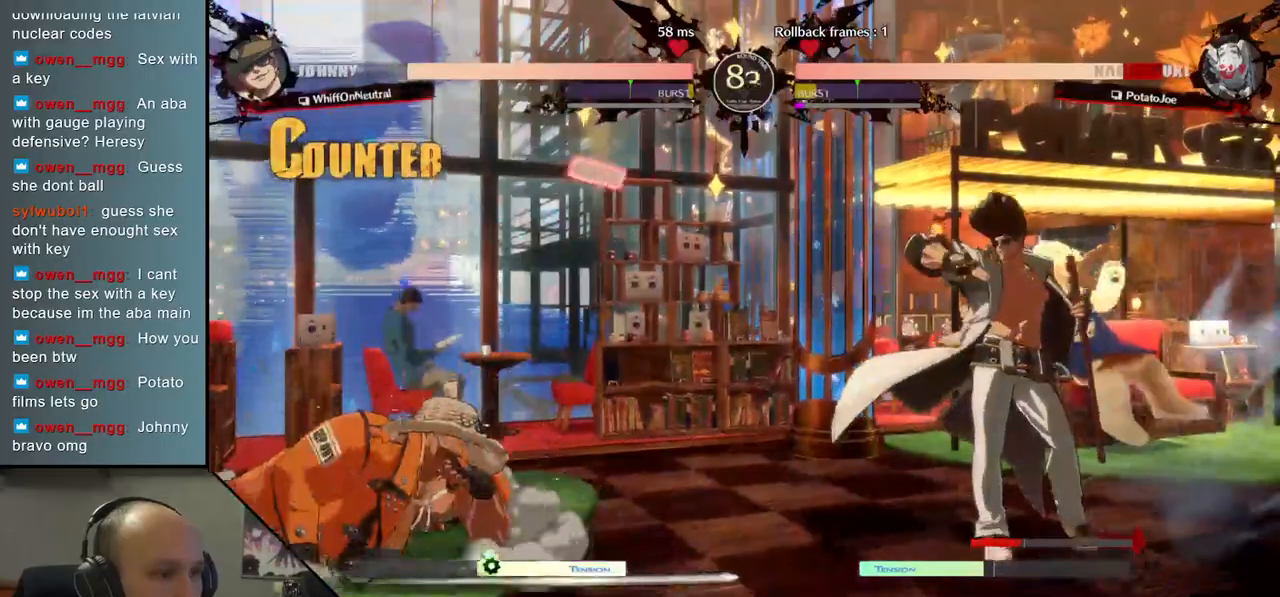
{"buttons": [], "left_stick": "left", "events": [[67, "left_stick", "center"], [83, "L2", "down"], [150, "L2", "up"], [333, "left_stick", "left"]]}
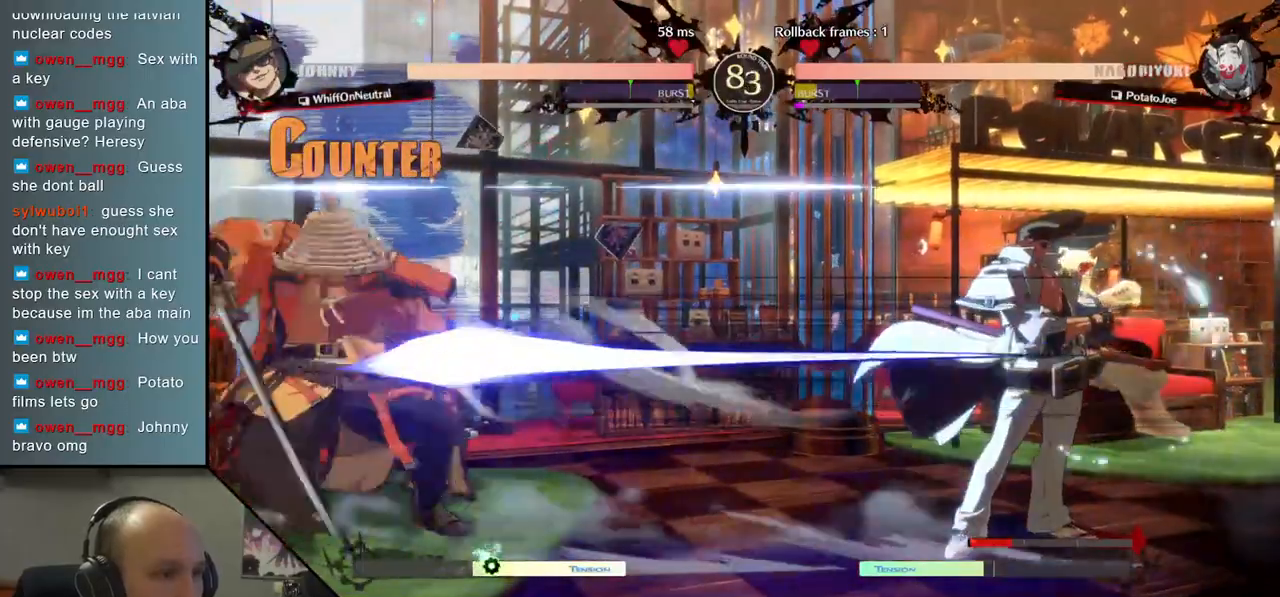
{"buttons": [], "left_stick": "left", "events": []}
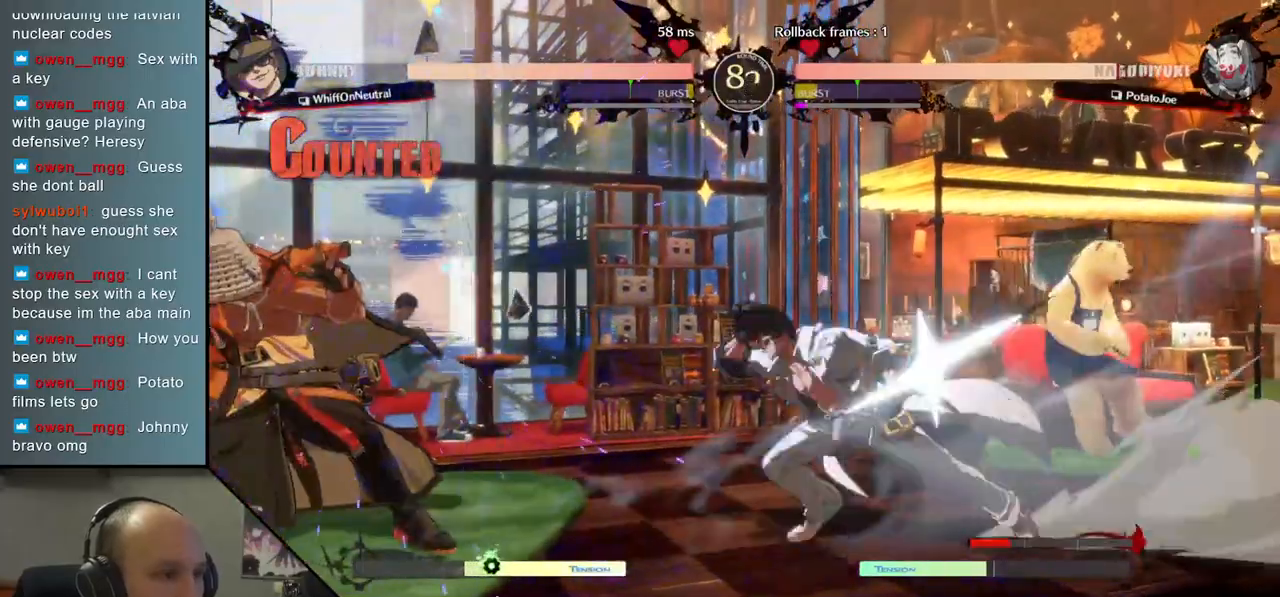
{"buttons": ["L2"], "left_stick": "center", "events": [[133, "left_stick", "center"], [217, "L2", "down"], [267, "L2", "up"], [350, "L2", "down"], [400, "L2", "up"], [450, "L2", "down"]]}